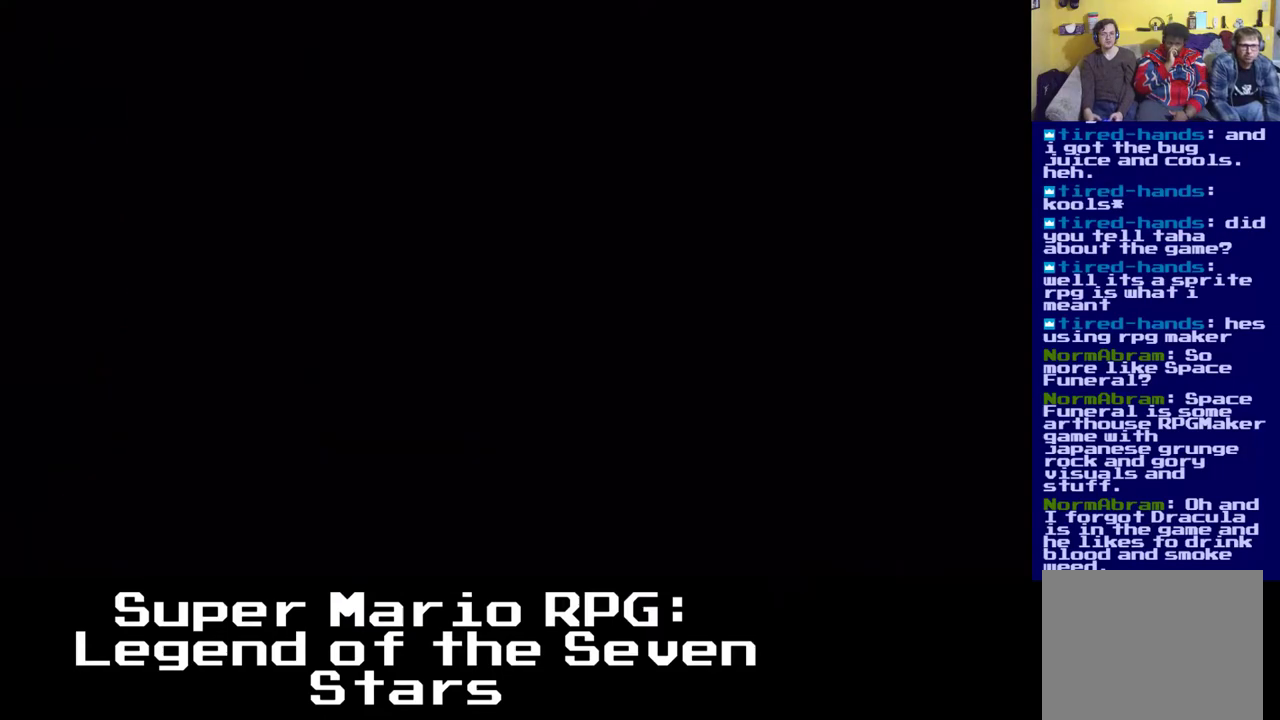
Gameplay with a controller (Xbox layout); each line is a JSON object with the inputs held at the frame after it (dt_ms = milliseconds from this image to that frame). "events" lists button and stick changes between this image and that frame as [ms after this image, input, new state], when the widget could be followed in between. Not read: DPAD_DOWN.
{"dt_ms": 500, "buttons": [], "left_stick": "center", "right_stick": "center", "events": []}
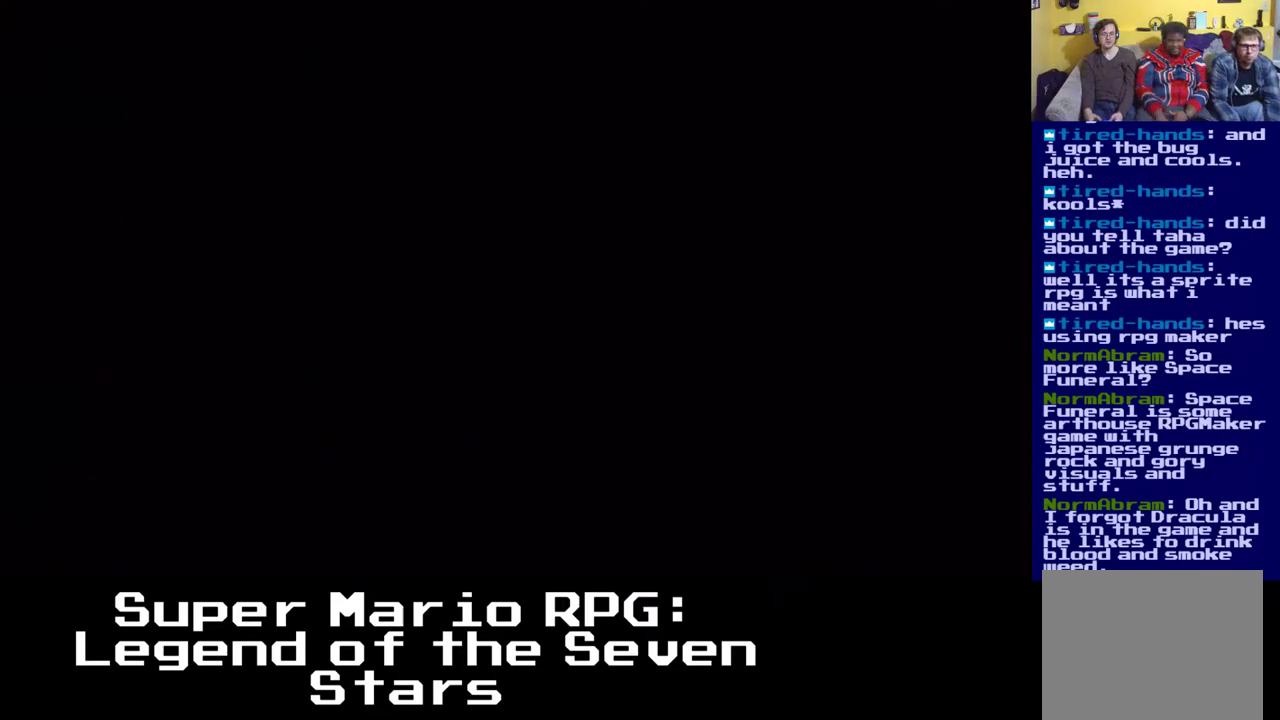
{"dt_ms": 500, "buttons": [], "left_stick": "center", "right_stick": "center", "events": [[383, "B", "down"], [500, "B", "up"]]}
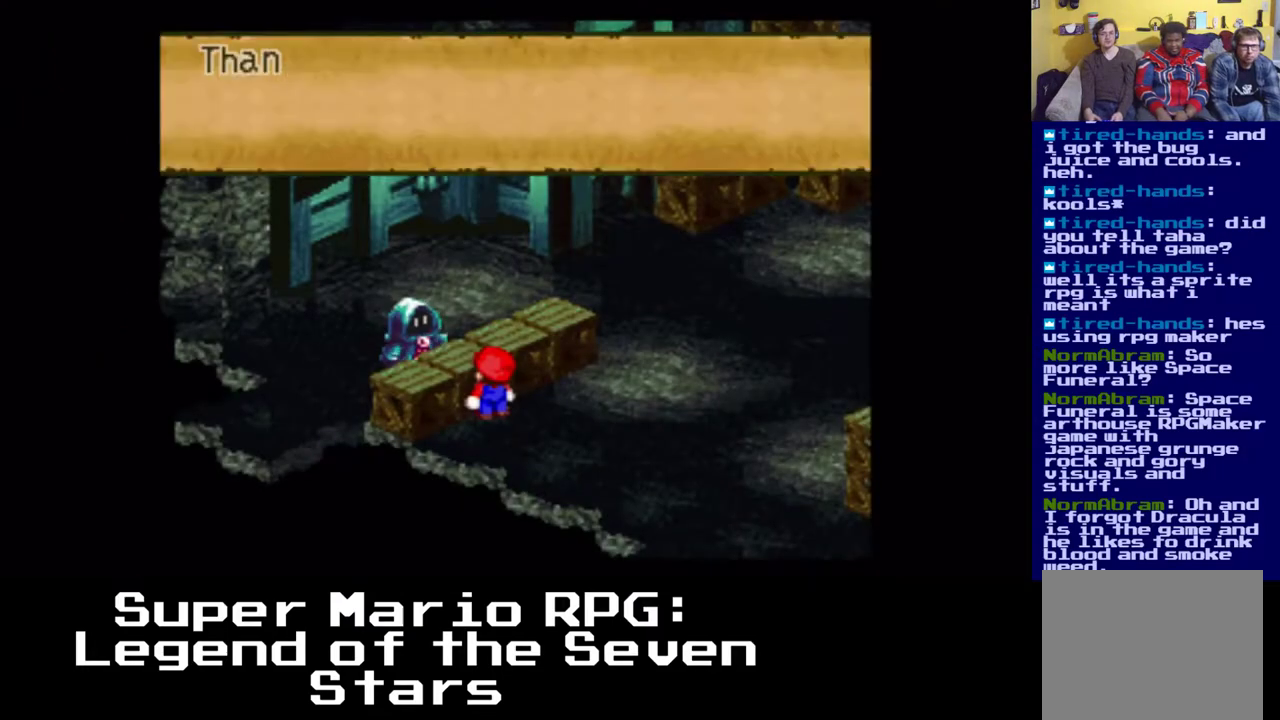
{"dt_ms": 500, "buttons": ["B"], "left_stick": "center", "right_stick": "center", "events": [[50, "DPAD_RIGHT", "down"], [150, "B", "down"], [267, "B", "up"], [300, "DPAD_RIGHT", "up"], [333, "B", "down"], [417, "B", "up"], [500, "B", "down"]]}
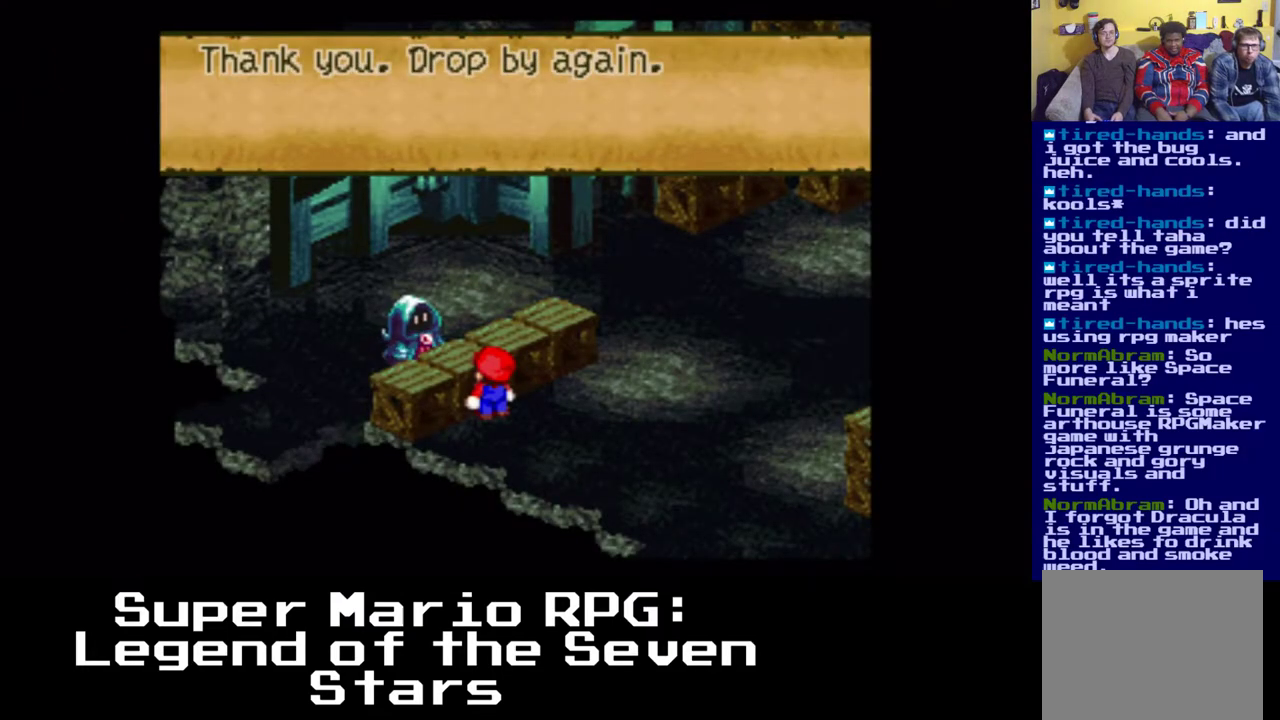
{"dt_ms": 500, "buttons": ["X", "DPAD_RIGHT"], "left_stick": "center", "right_stick": "center", "events": [[100, "B", "up"], [333, "DPAD_RIGHT", "down"], [450, "X", "down"]]}
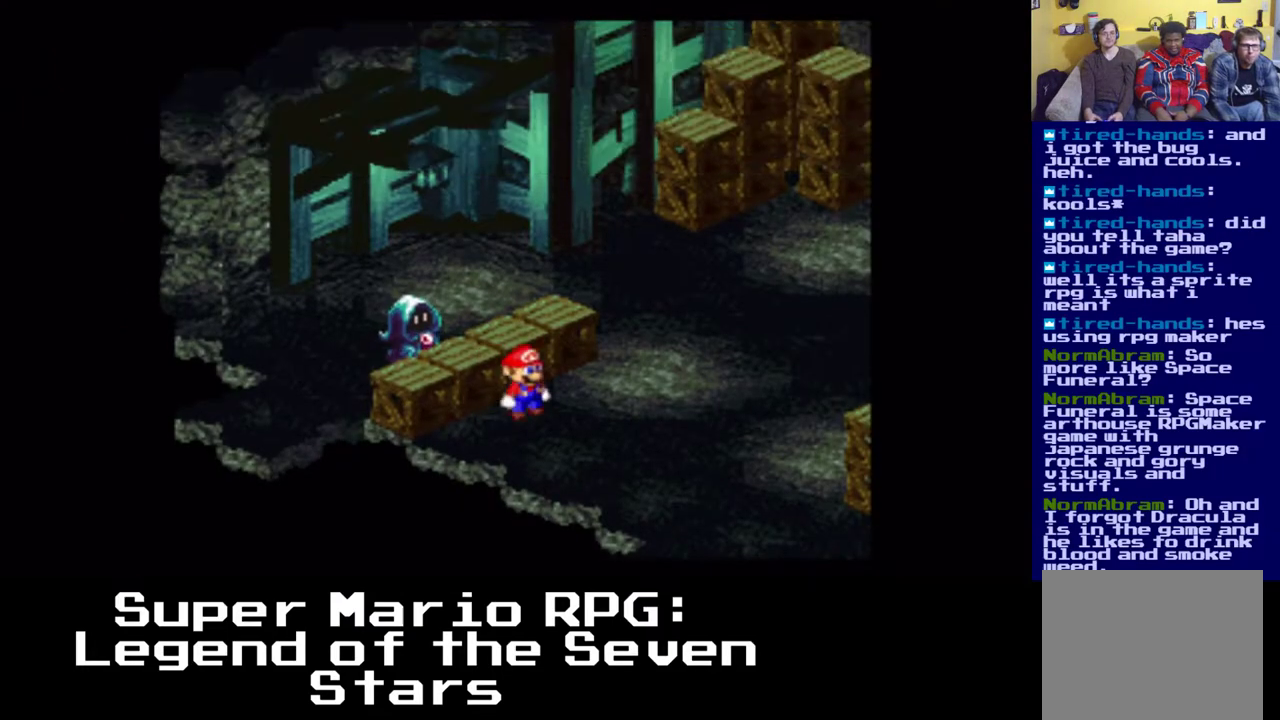
{"dt_ms": 500, "buttons": ["X", "DPAD_RIGHT"], "left_stick": "center", "right_stick": "center", "events": []}
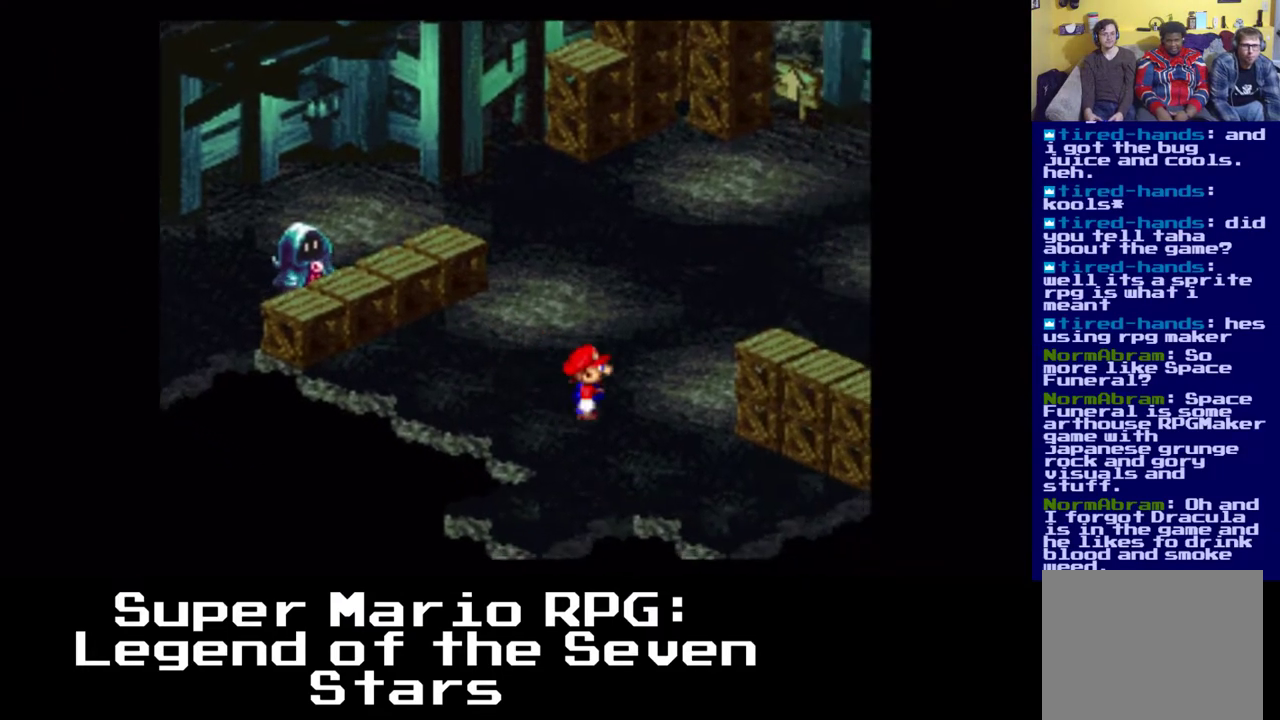
{"dt_ms": 500, "buttons": ["X", "DPAD_RIGHT"], "left_stick": "center", "right_stick": "center", "events": [[333, "DPAD_RIGHT", "up"], [483, "DPAD_RIGHT", "down"]]}
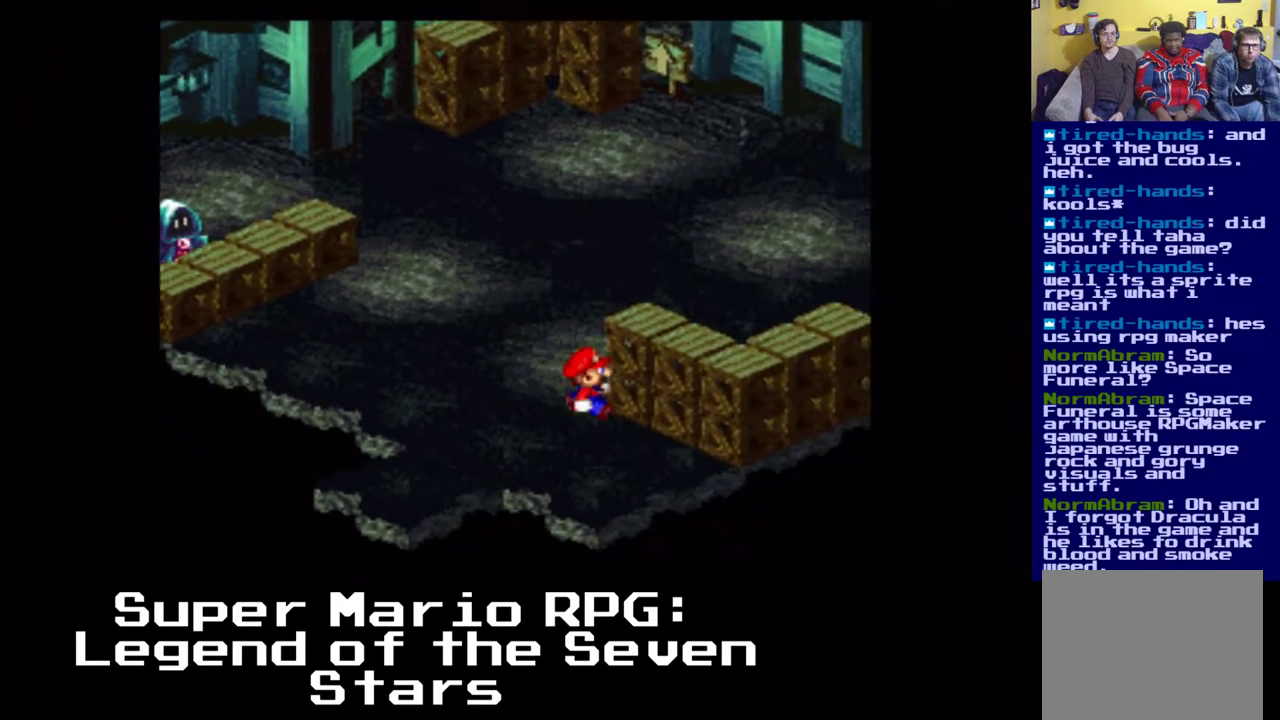
{"dt_ms": 500, "buttons": ["X", "DPAD_RIGHT"], "left_stick": "center", "right_stick": "center", "events": [[67, "A", "down"], [317, "A", "up"]]}
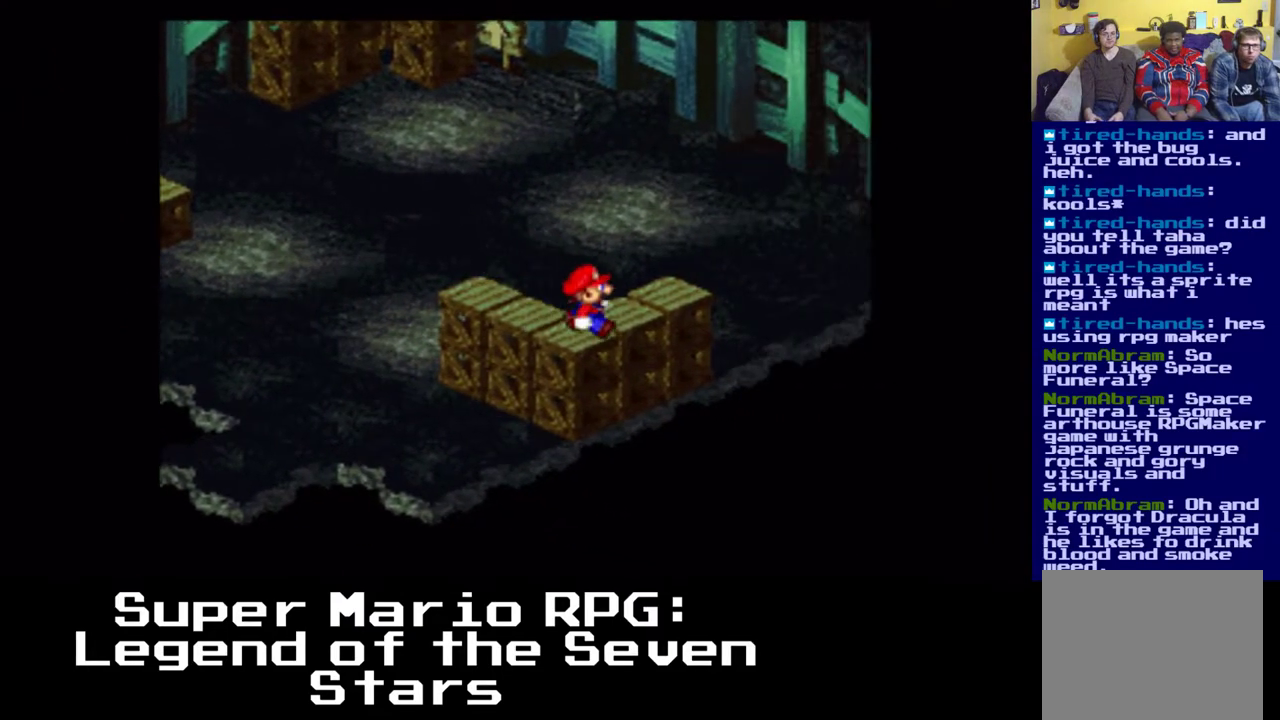
{"dt_ms": 500, "buttons": ["A", "X", "DPAD_UP"], "left_stick": "center", "right_stick": "center", "events": [[183, "DPAD_UP", "down"], [350, "DPAD_RIGHT", "up"], [433, "A", "down"]]}
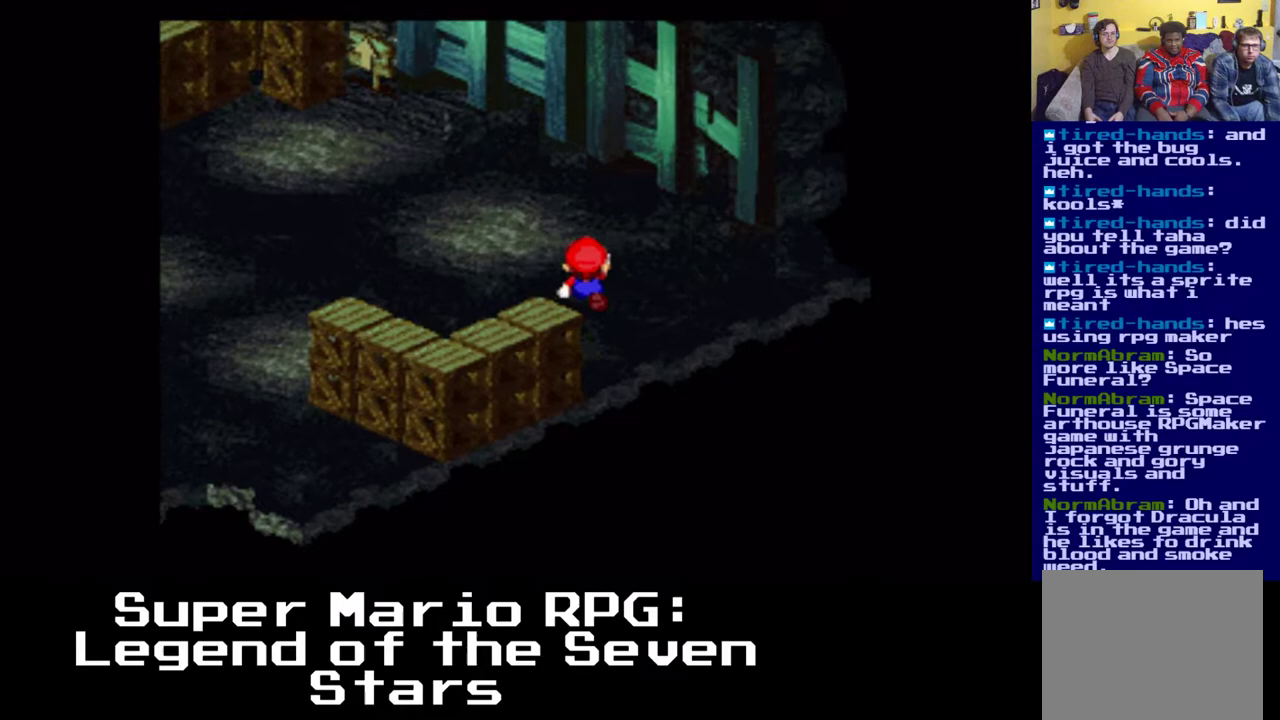
{"dt_ms": 500, "buttons": ["X", "DPAD_UP", "DPAD_LEFT"], "left_stick": "center", "right_stick": "center", "events": [[217, "DPAD_LEFT", "down"], [233, "A", "up"]]}
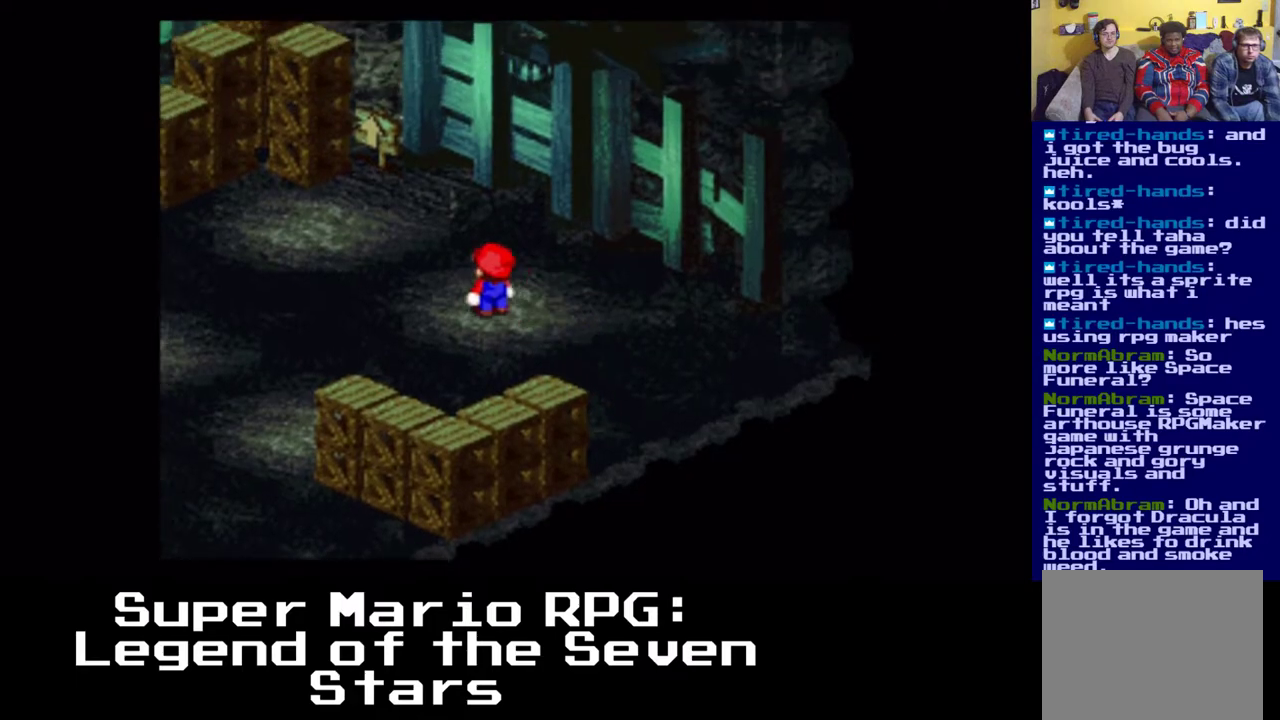
{"dt_ms": 500, "buttons": ["X", "DPAD_UP"], "left_stick": "center", "right_stick": "center", "events": [[500, "DPAD_LEFT", "up"]]}
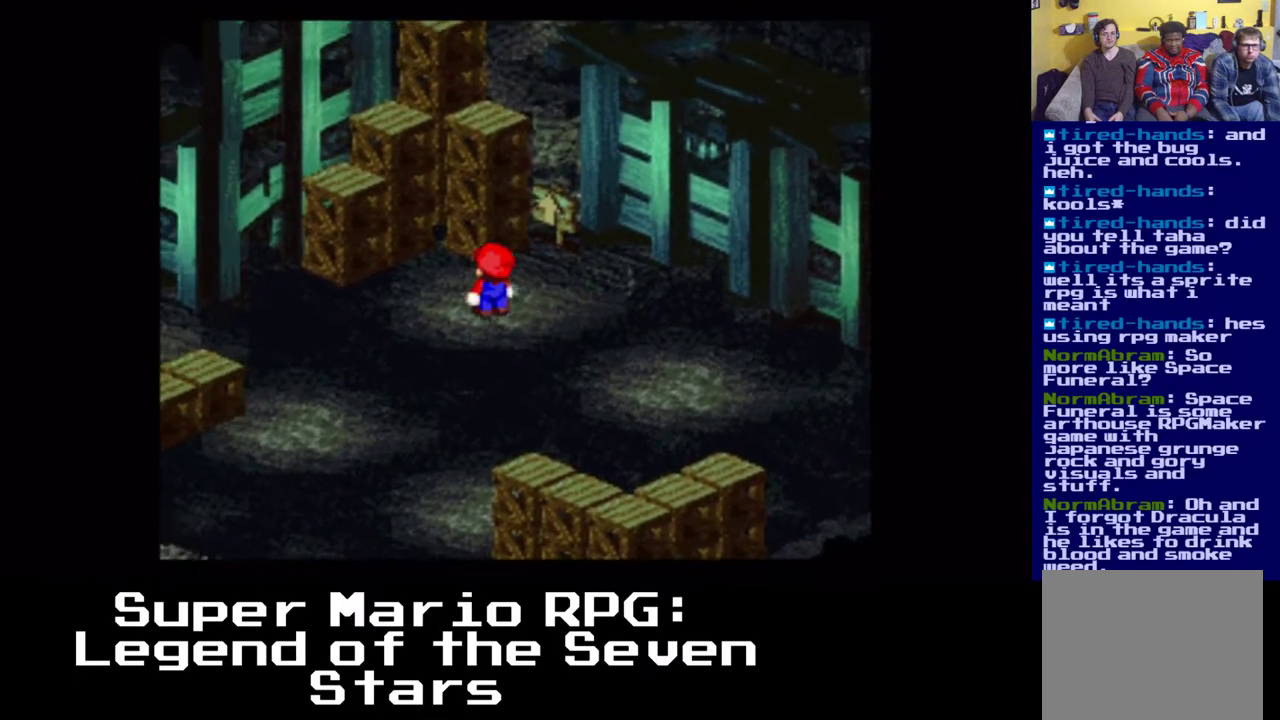
{"dt_ms": 500, "buttons": ["X", "DPAD_UP", "DPAD_LEFT"], "left_stick": "center", "right_stick": "center", "events": [[117, "A", "down"], [467, "DPAD_LEFT", "down"], [483, "A", "up"]]}
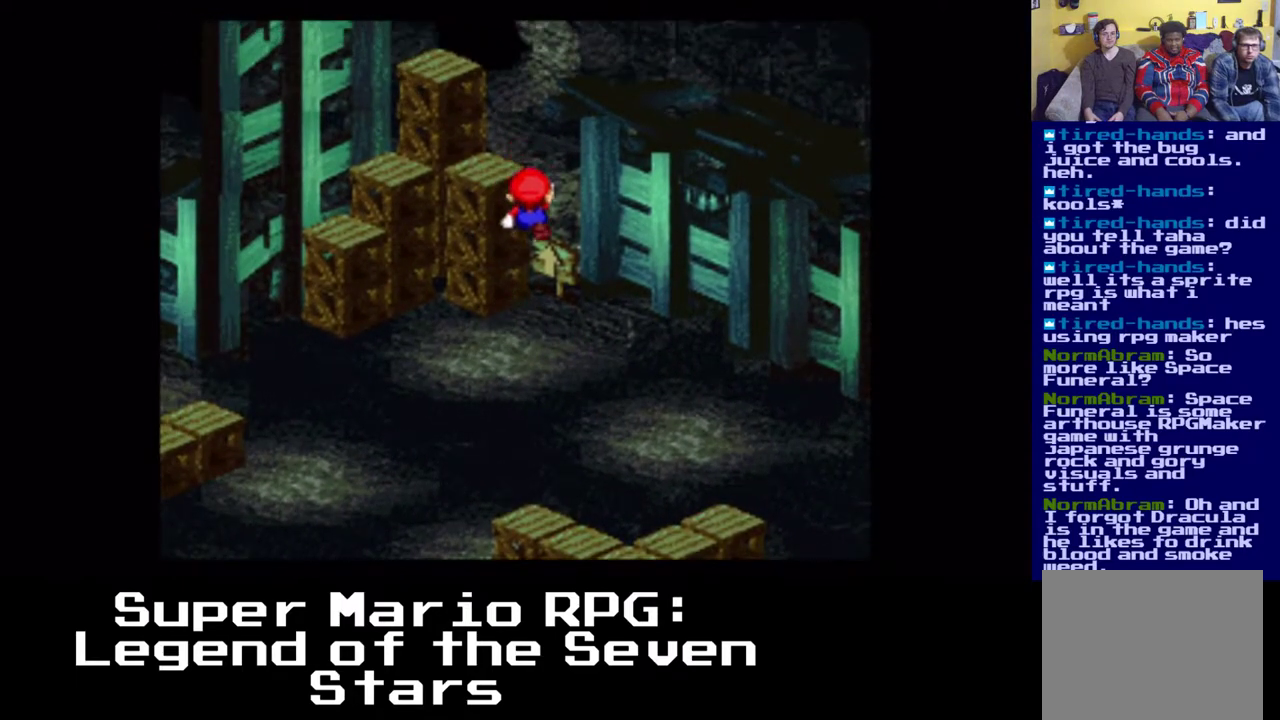
{"dt_ms": 1000, "buttons": ["X", "DPAD_LEFT"], "left_stick": "center", "right_stick": "center", "events": [[200, "DPAD_UP", "up"]]}
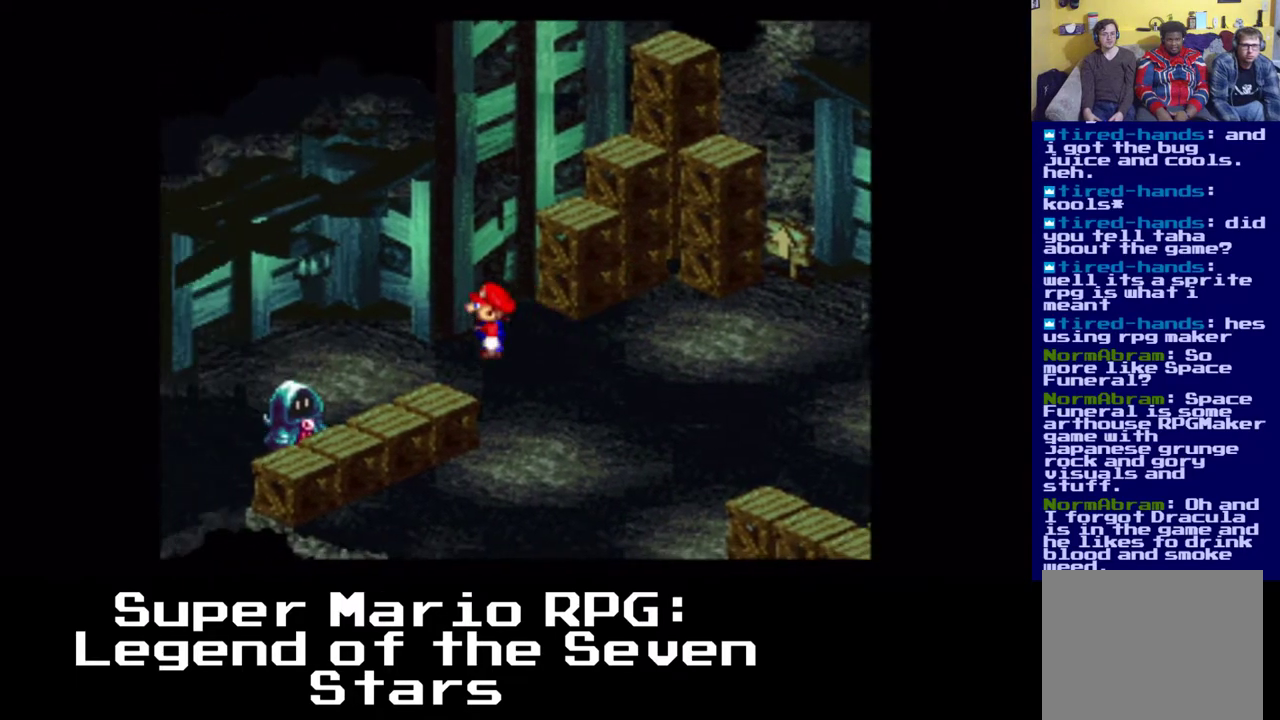
{"dt_ms": 500, "buttons": ["X", "DPAD_LEFT"], "left_stick": "center", "right_stick": "center", "events": []}
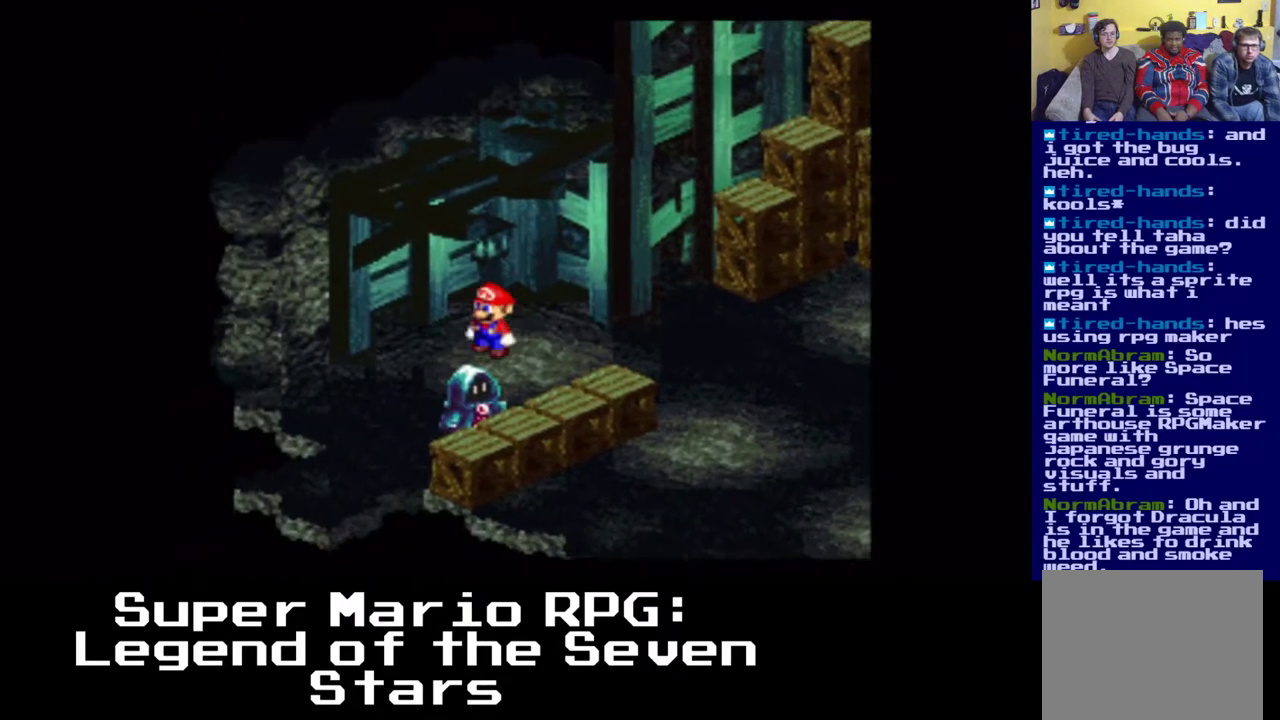
{"dt_ms": 500, "buttons": ["X"], "left_stick": "center", "right_stick": "center", "events": [[267, "DPAD_LEFT", "up"]]}
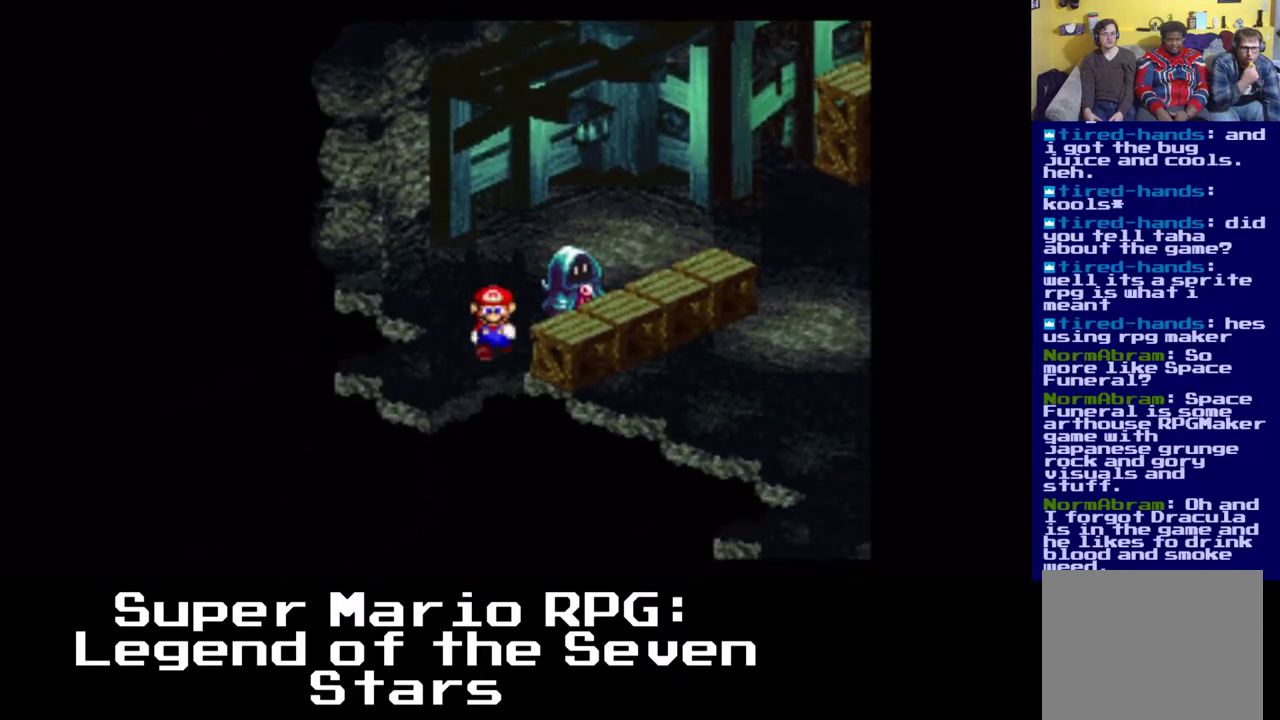
{"dt_ms": 500, "buttons": ["X", "DPAD_LEFT"], "left_stick": "center", "right_stick": "center", "events": [[33, "DPAD_LEFT", "down"]]}
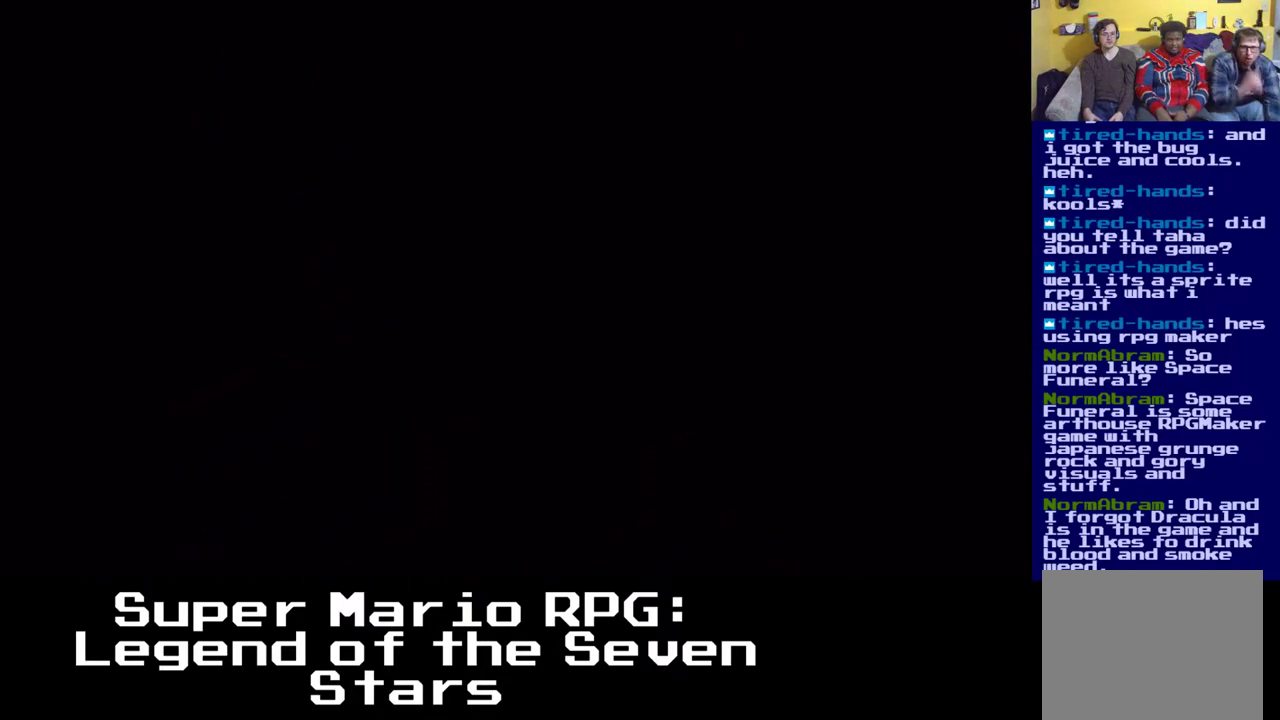
{"dt_ms": 500, "buttons": [], "left_stick": "center", "right_stick": "center", "events": [[33, "DPAD_LEFT", "up"], [67, "X", "up"]]}
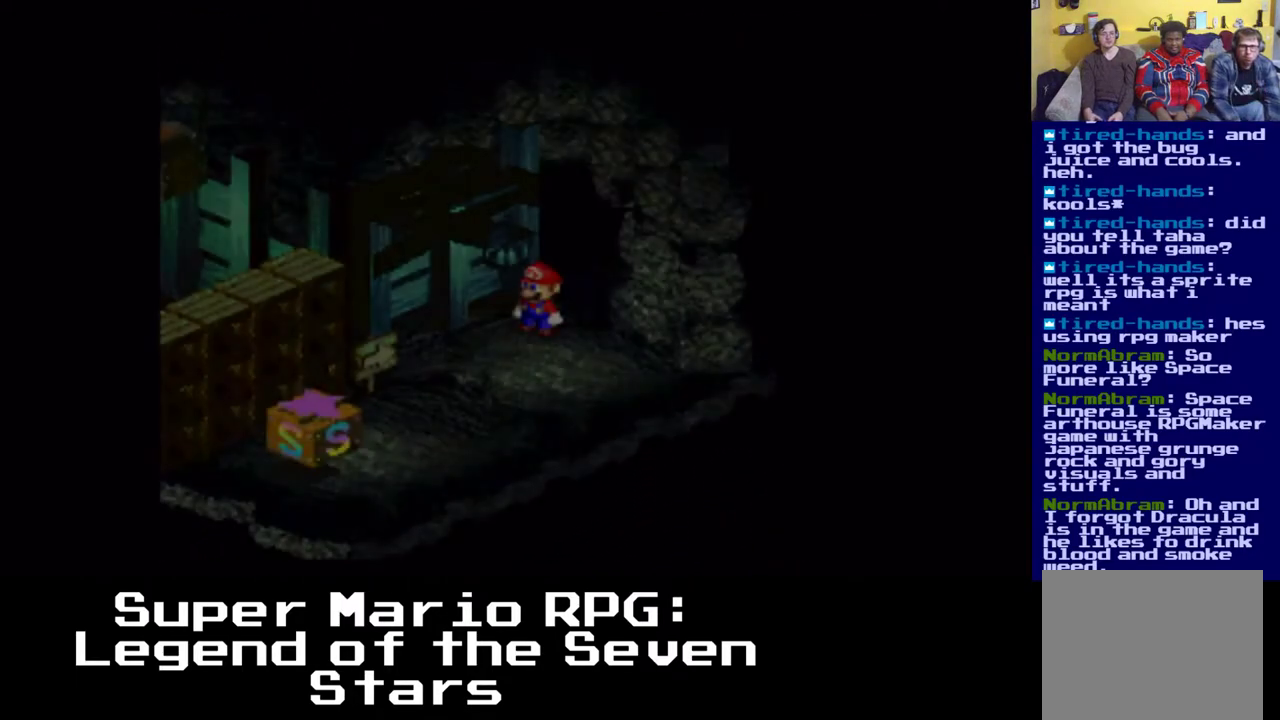
{"dt_ms": 500, "buttons": ["DPAD_LEFT"], "left_stick": "center", "right_stick": "center", "events": [[483, "DPAD_LEFT", "down"]]}
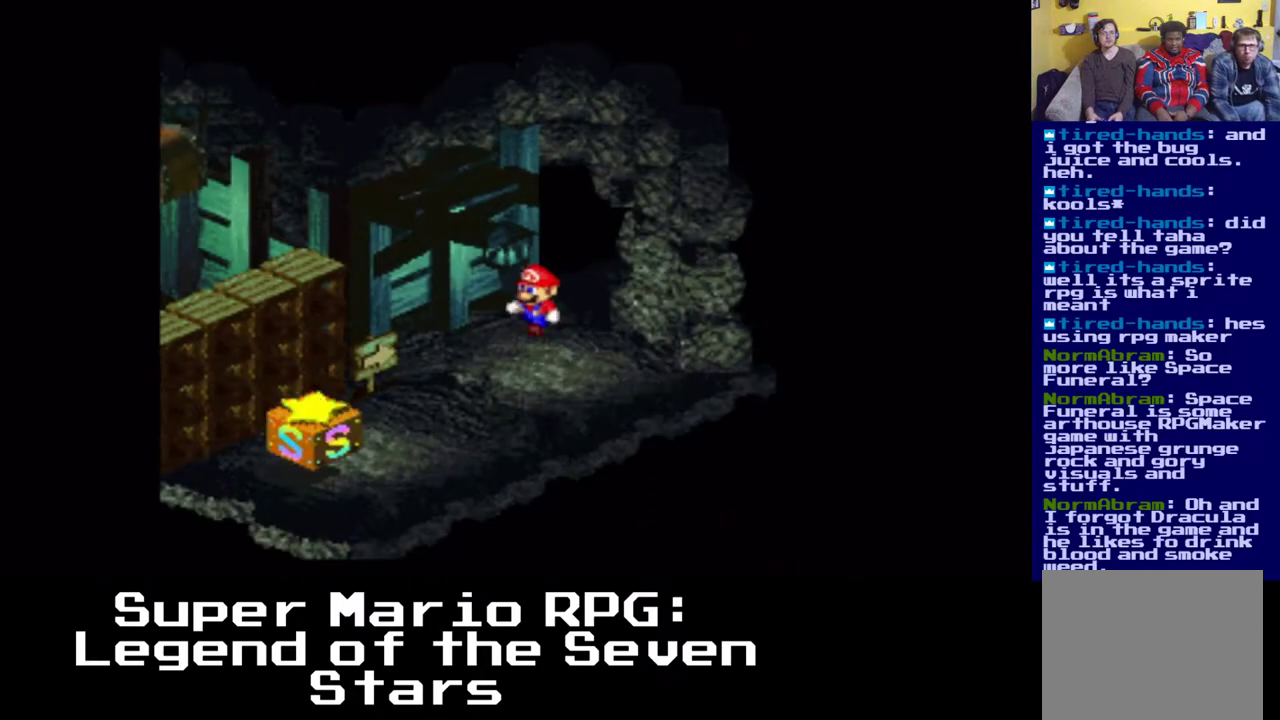
{"dt_ms": 500, "buttons": ["A", "X"], "left_stick": "center", "right_stick": "center", "events": [[50, "X", "down"], [383, "DPAD_LEFT", "up"], [400, "A", "down"]]}
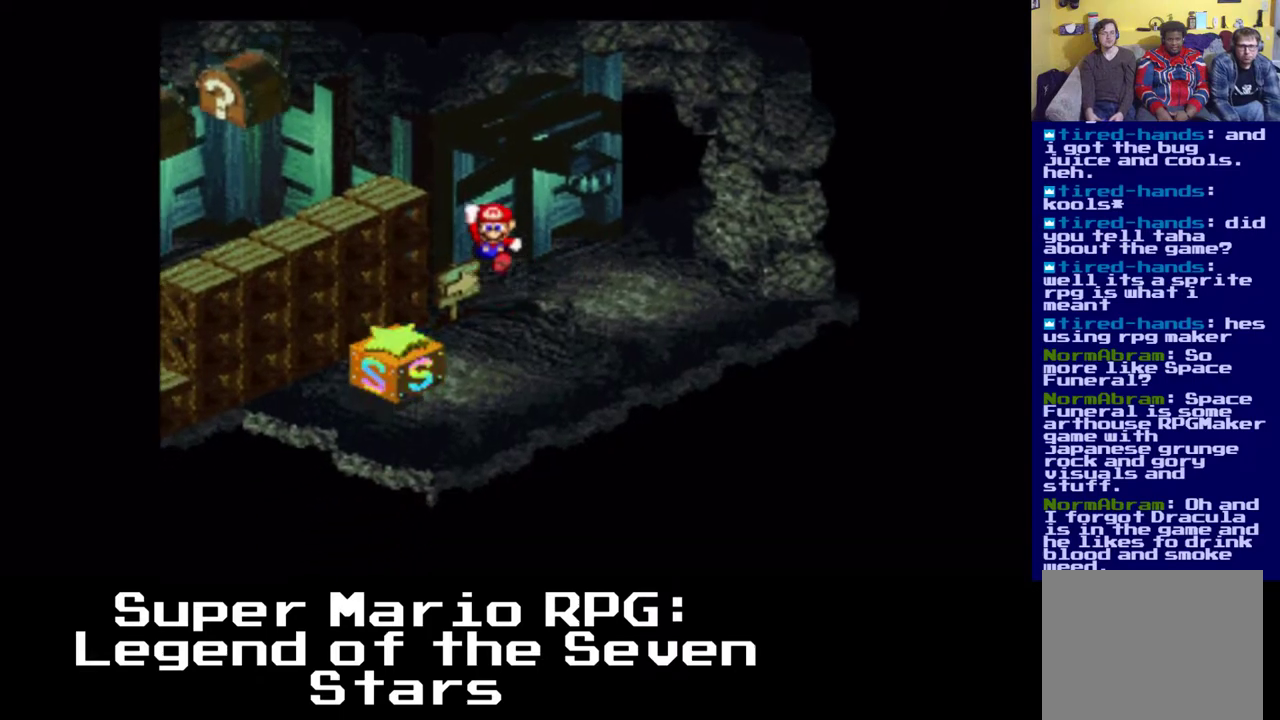
{"dt_ms": 500, "buttons": [], "left_stick": "center", "right_stick": "center", "events": [[67, "DPAD_LEFT", "down"], [250, "A", "up"], [400, "DPAD_LEFT", "up"], [500, "X", "up"]]}
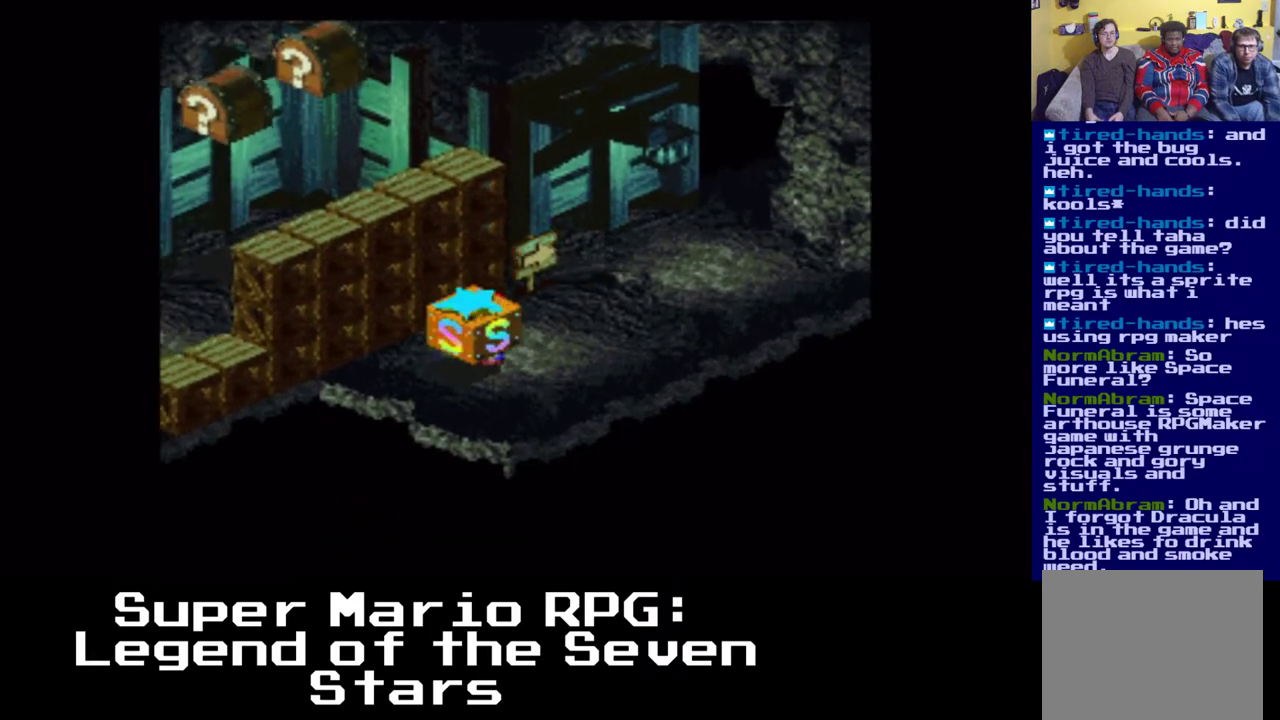
{"dt_ms": 500, "buttons": [], "left_stick": "center", "right_stick": "center", "events": [[167, "X", "down"], [250, "A", "down"], [400, "DPAD_LEFT", "down"], [467, "A", "up"], [467, "DPAD_LEFT", "up"], [500, "X", "up"]]}
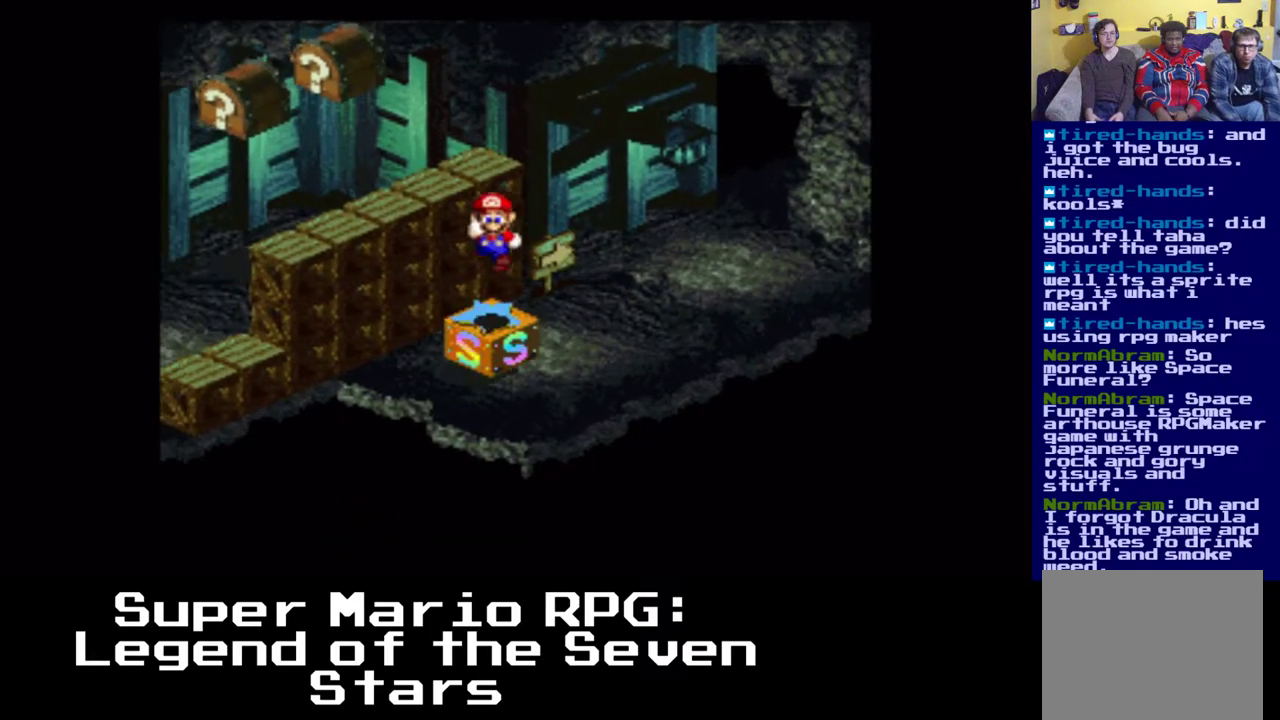
{"dt_ms": 500, "buttons": [], "left_stick": "center", "right_stick": "center", "events": []}
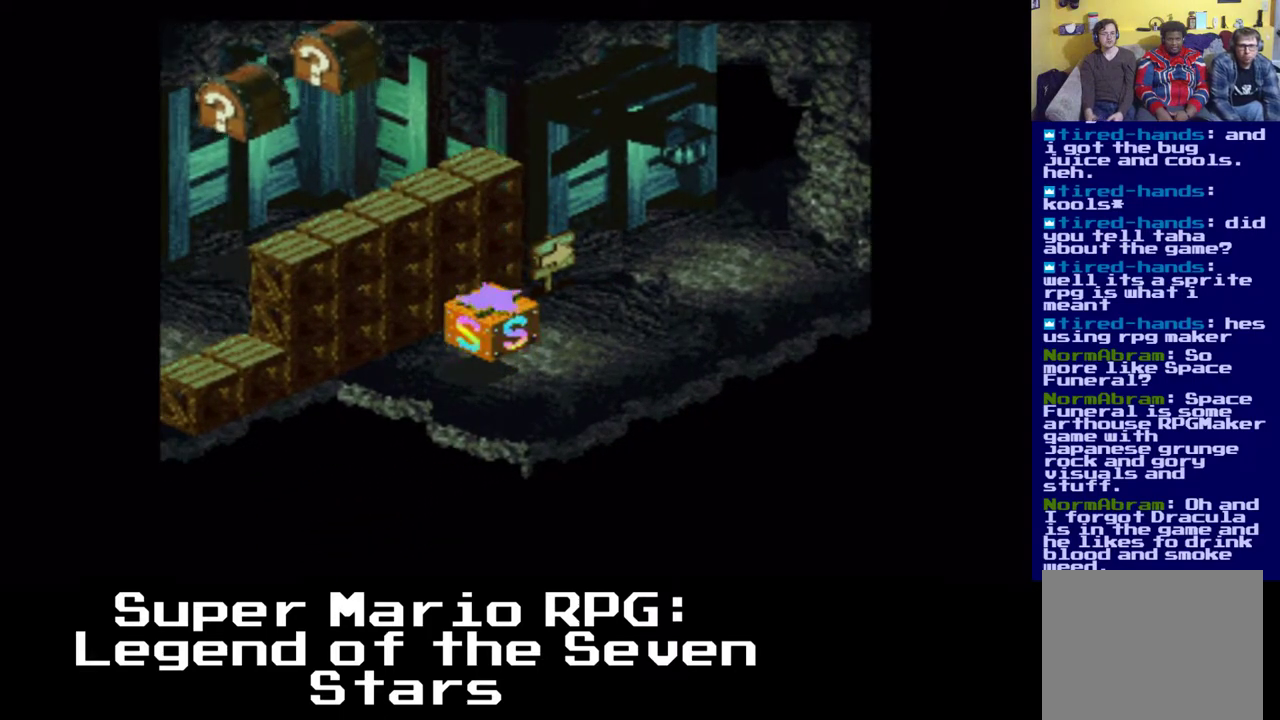
{"dt_ms": 500, "buttons": [], "left_stick": "center", "right_stick": "center", "events": []}
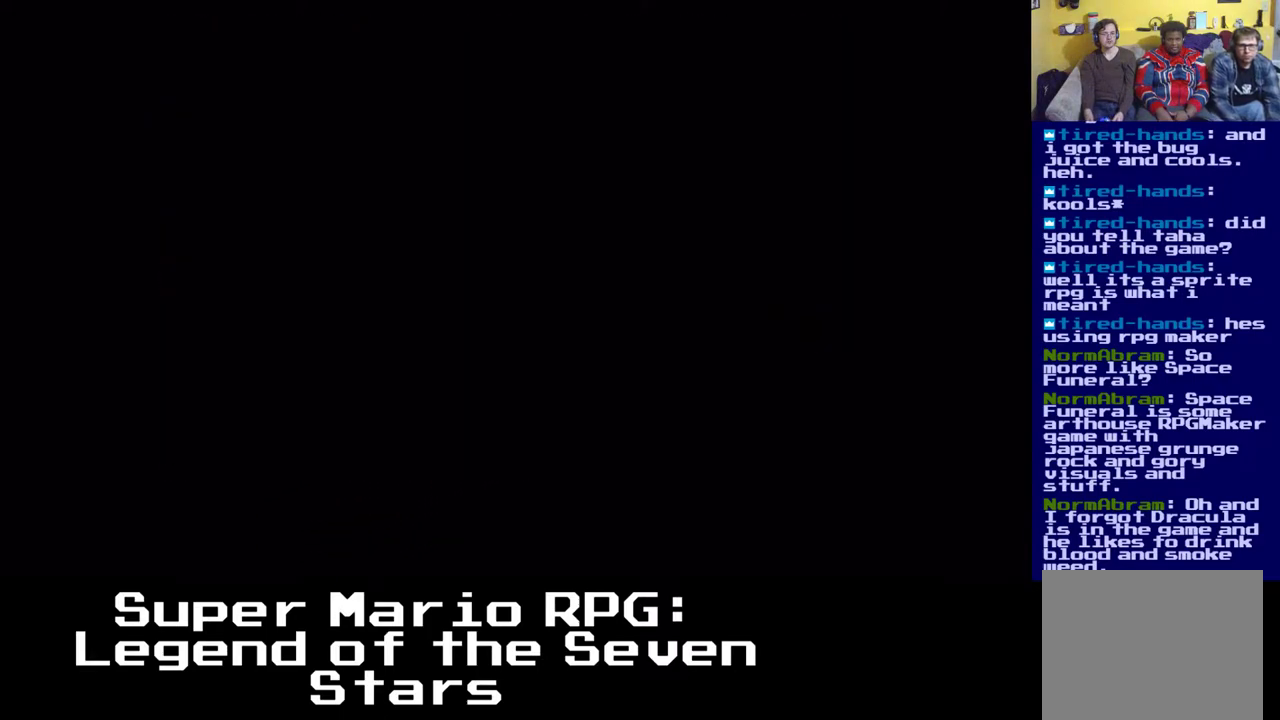
{"dt_ms": 500, "buttons": [], "left_stick": "center", "right_stick": "center", "events": []}
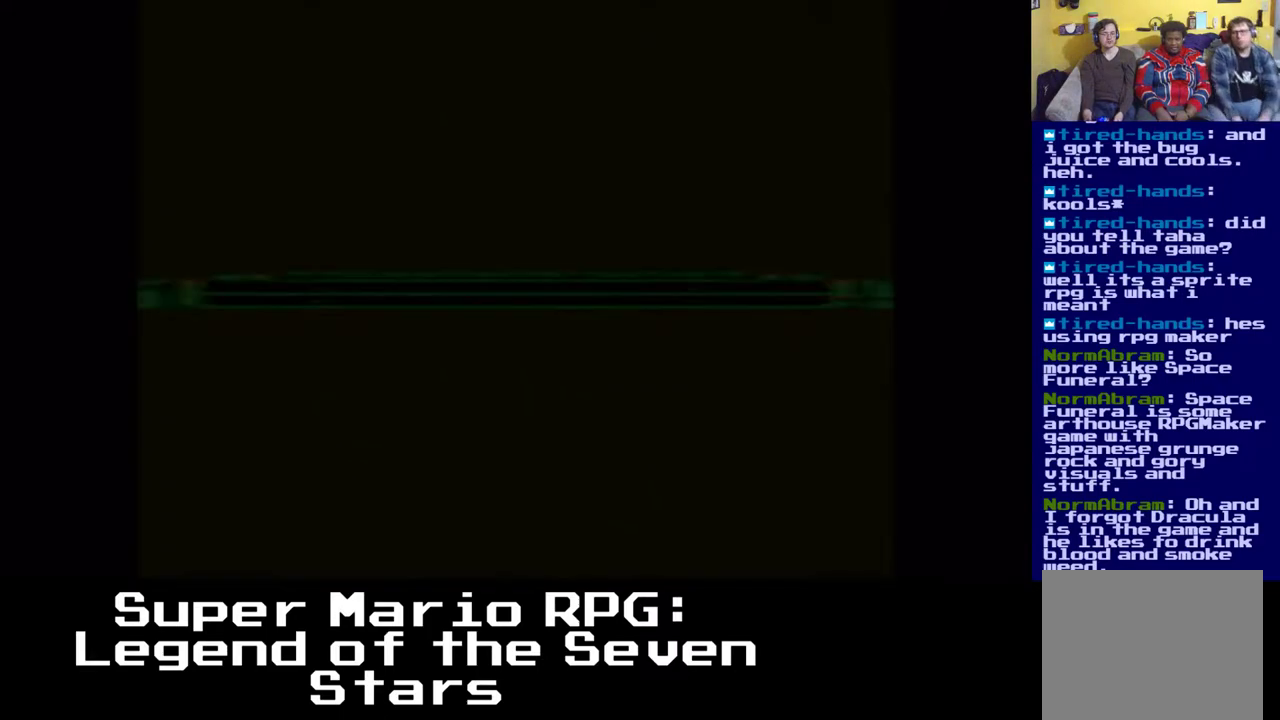
{"dt_ms": 500, "buttons": [], "left_stick": "center", "right_stick": "center", "events": []}
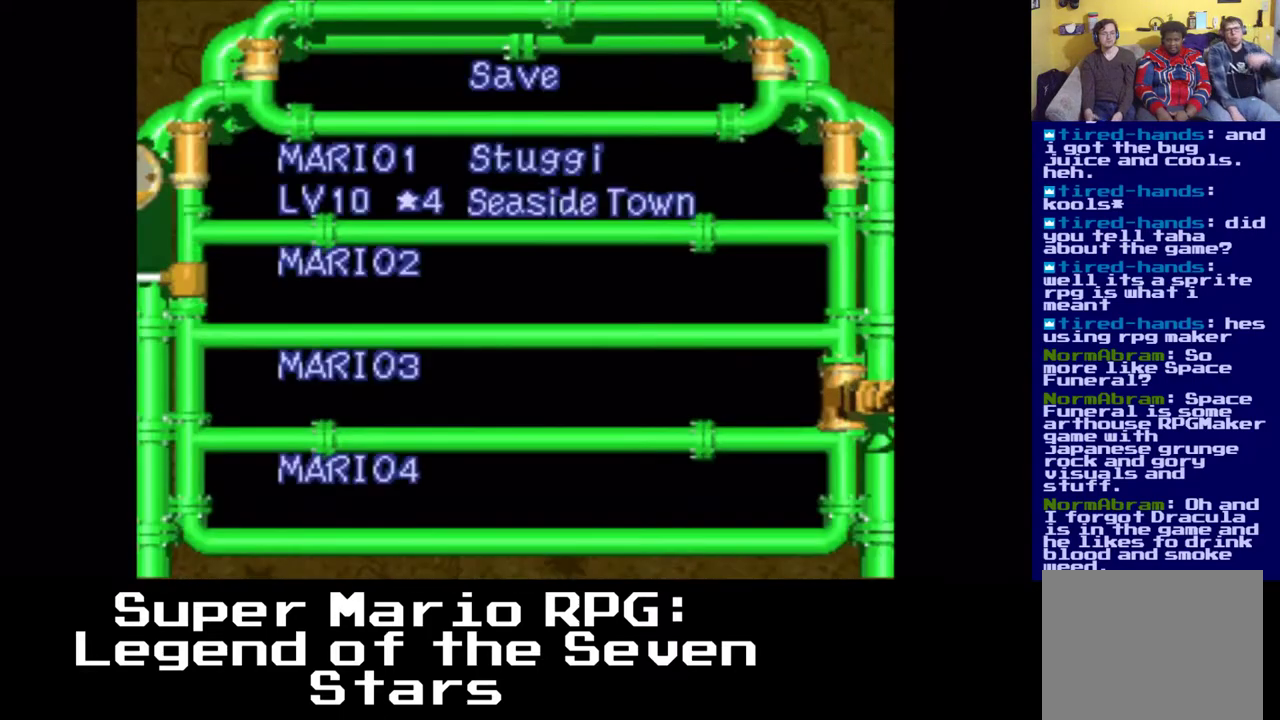
{"dt_ms": 500, "buttons": [], "left_stick": "center", "right_stick": "center", "events": []}
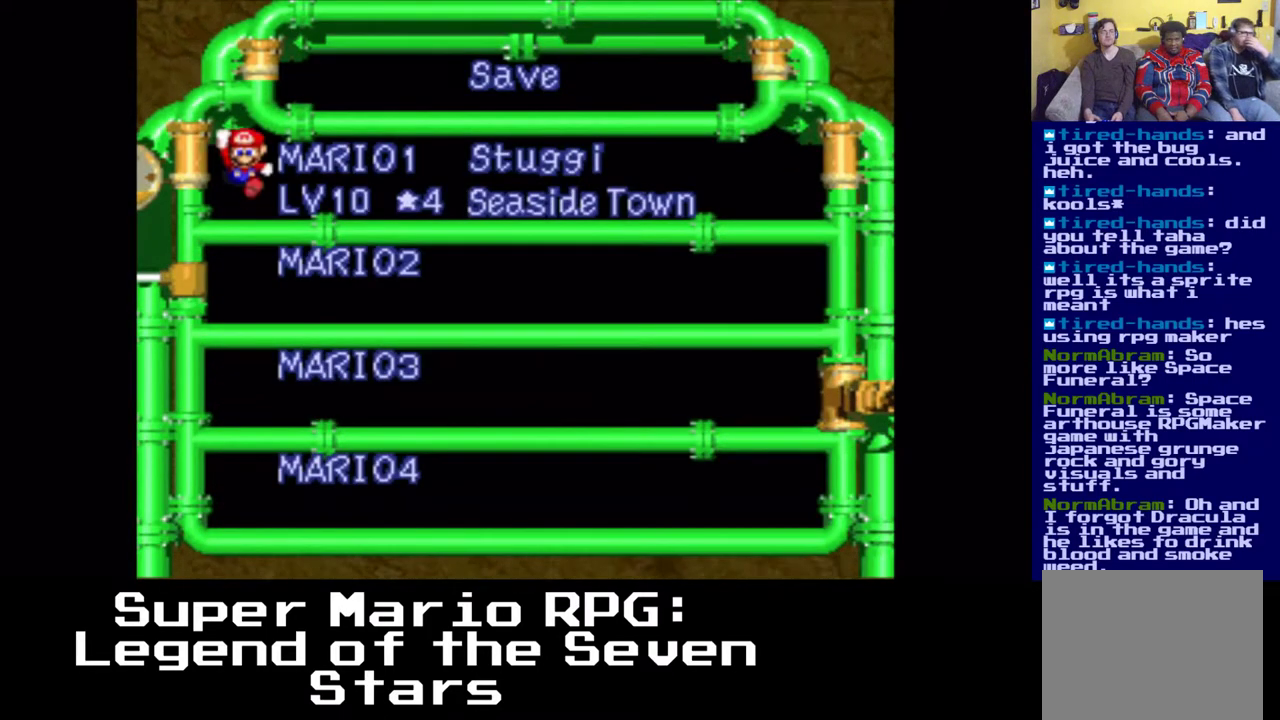
{"dt_ms": 500, "buttons": ["B"], "left_stick": "center", "right_stick": "center", "events": [[417, "B", "down"]]}
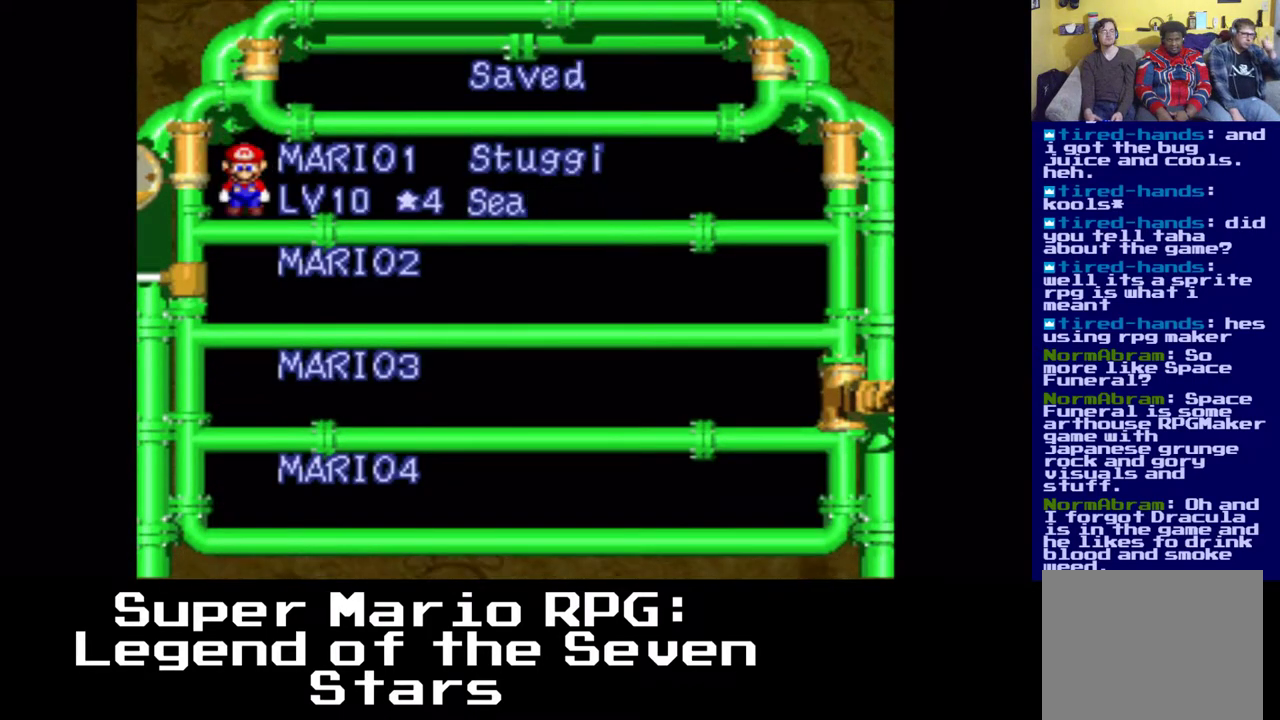
{"dt_ms": 500, "buttons": ["B"], "left_stick": "center", "right_stick": "center", "events": [[100, "B", "up"], [400, "B", "down"]]}
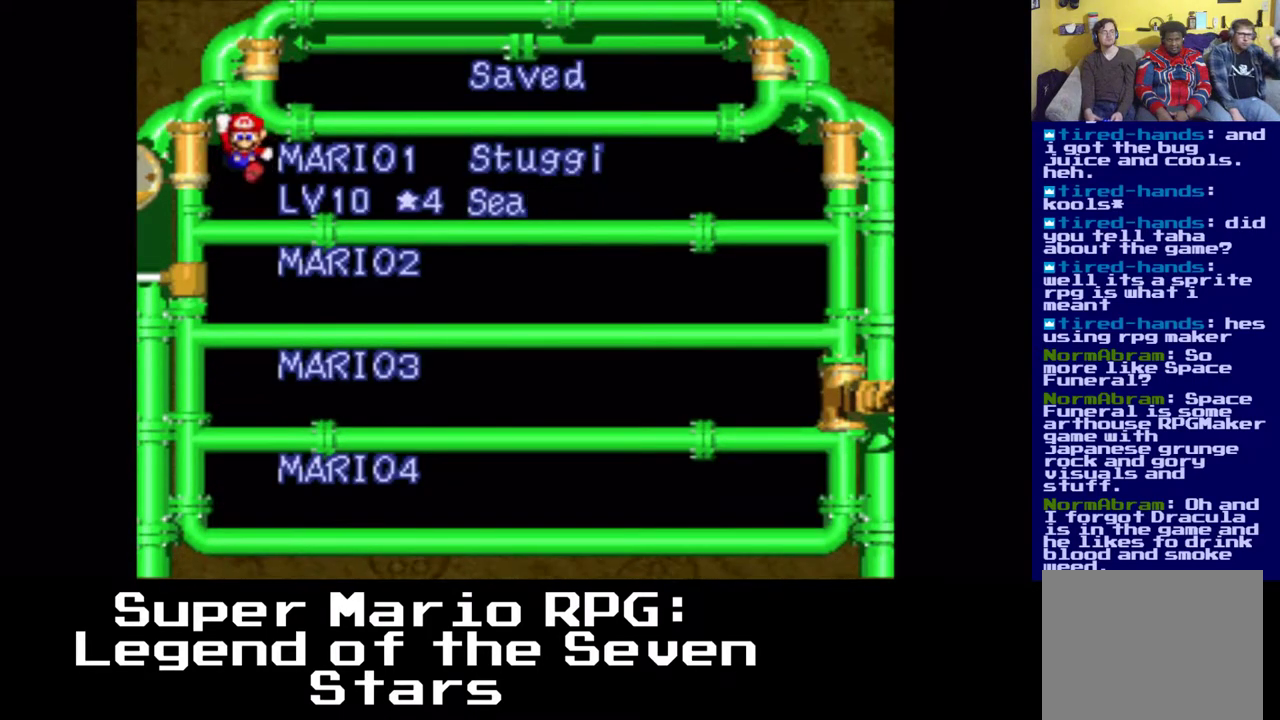
{"dt_ms": 500, "buttons": [], "left_stick": "center", "right_stick": "center", "events": [[83, "B", "up"]]}
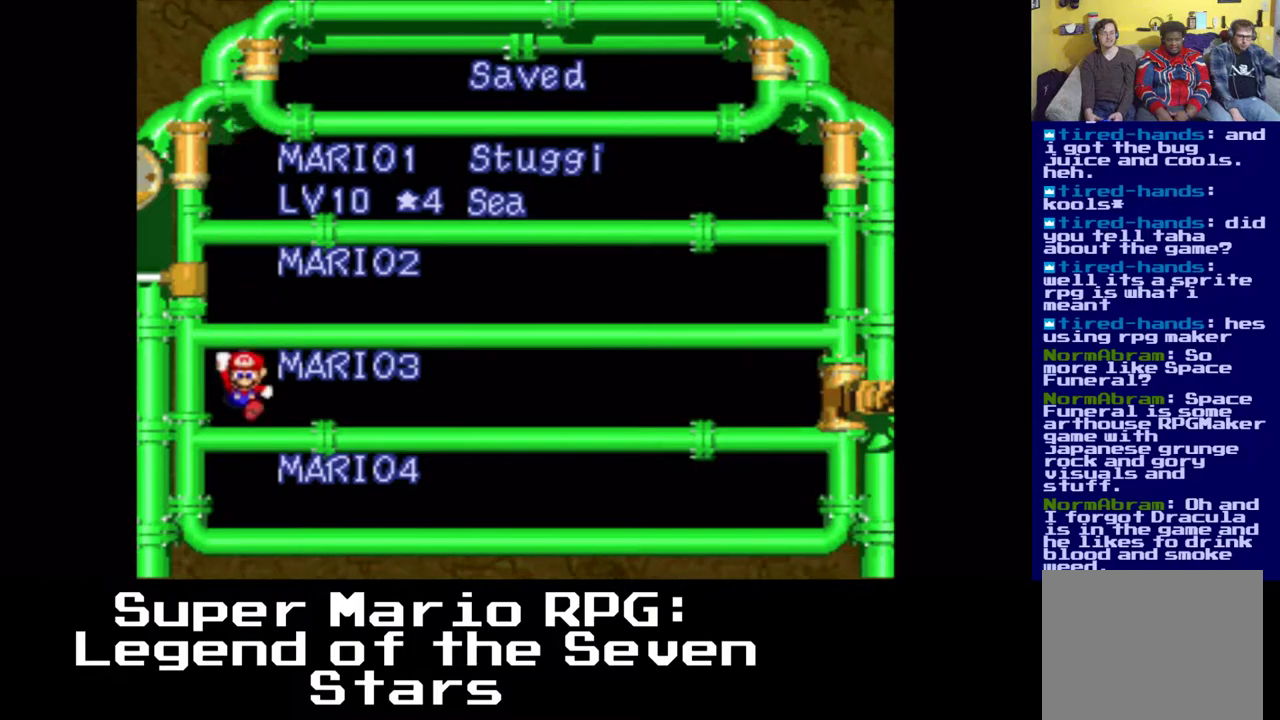
{"dt_ms": 500, "buttons": [], "left_stick": "center", "right_stick": "center", "events": []}
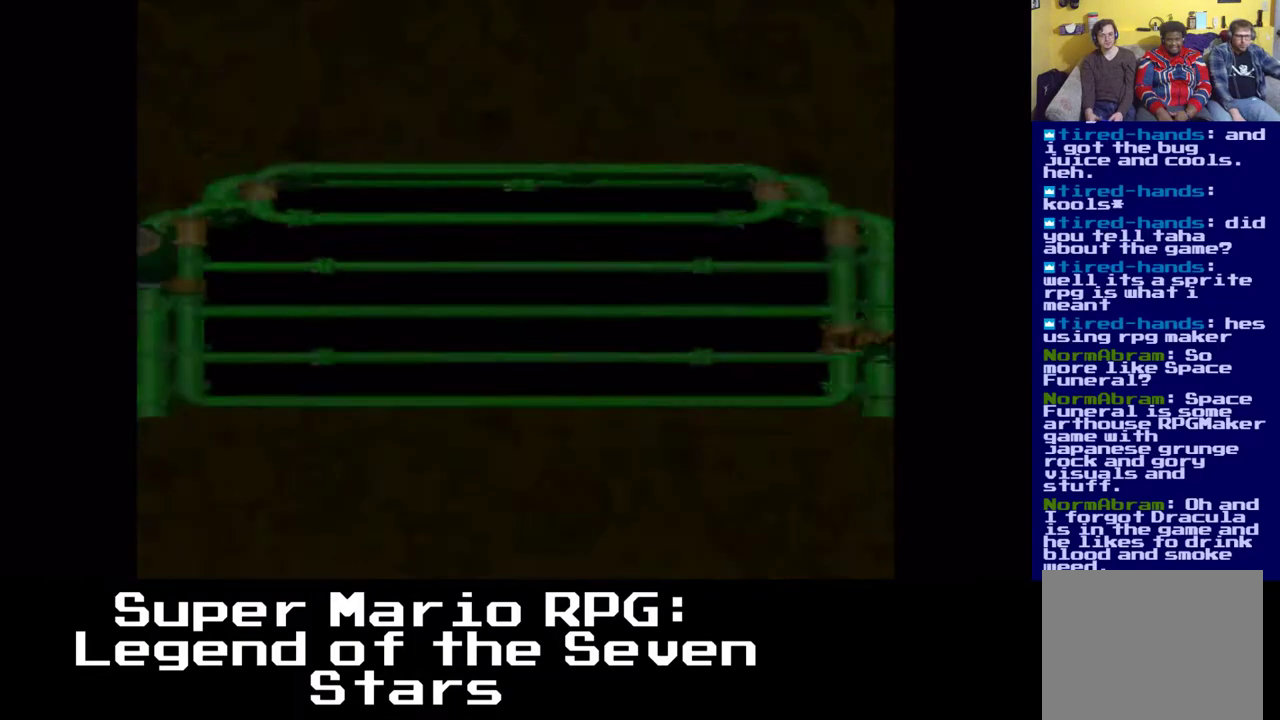
{"dt_ms": 500, "buttons": [], "left_stick": "center", "right_stick": "center", "events": []}